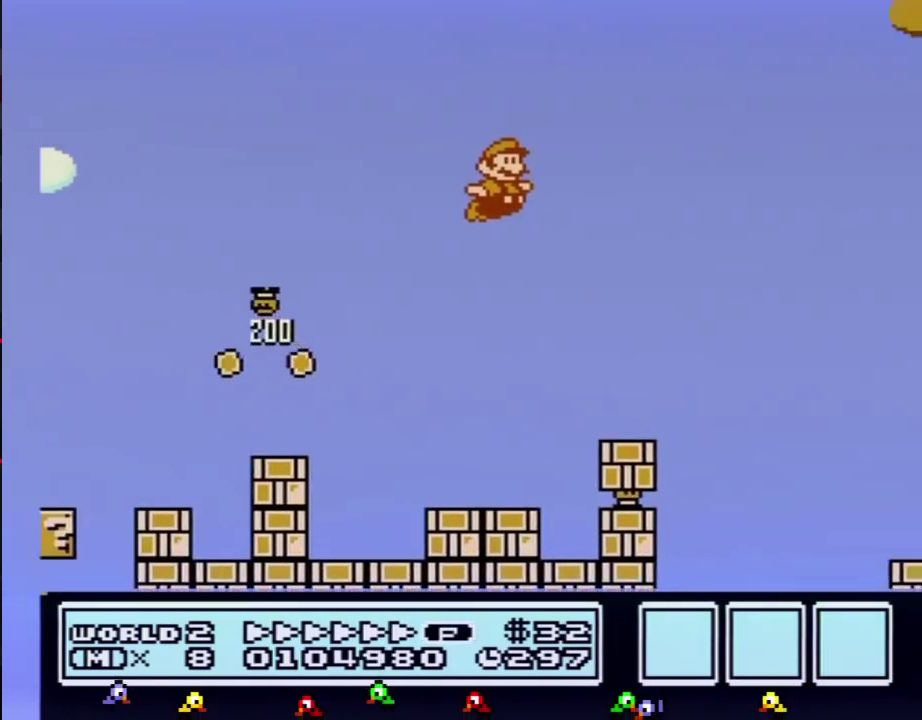
Gameplay with a controller (Nintendo layout); each line is a JSON object with the inputs held at the frame after it. "events" lists button and stick changes between this image and that frame as [ms after this image, input, new state], when the widget could be followed in between. Not read: L3 R3.
{"buttons": ["B", "DPAD_RIGHT"], "events": [[400, "DPAD_LEFT", "down"], [400, "DPAD_RIGHT", "up"], [467, "DPAD_DOWN", "down"], [467, "DPAD_LEFT", "up"], [467, "DPAD_RIGHT", "down"], [500, "DPAD_DOWN", "up"]]}
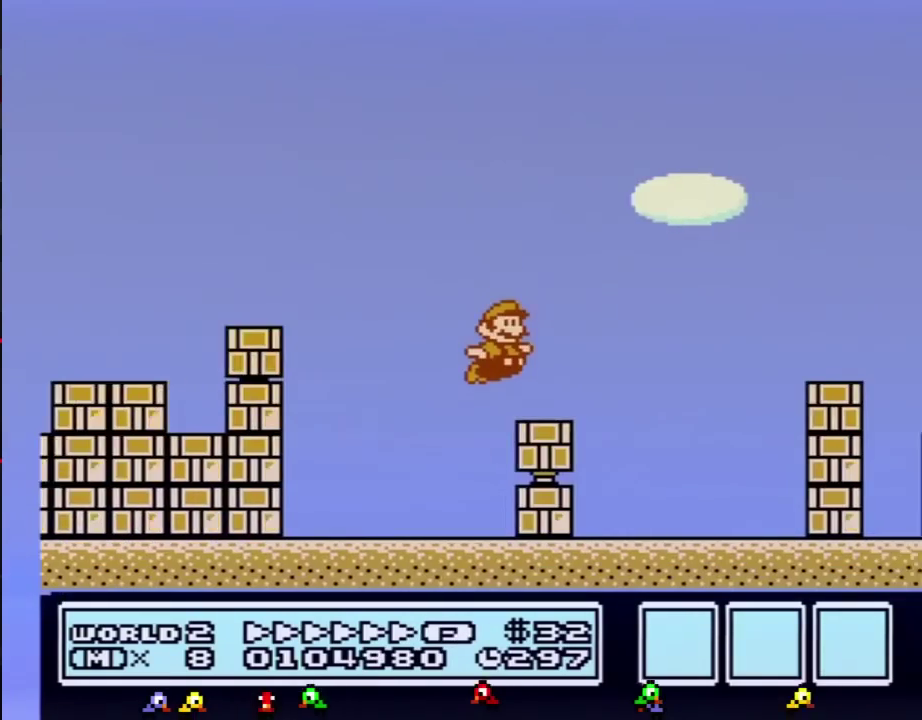
{"buttons": ["B", "DPAD_RIGHT"]}
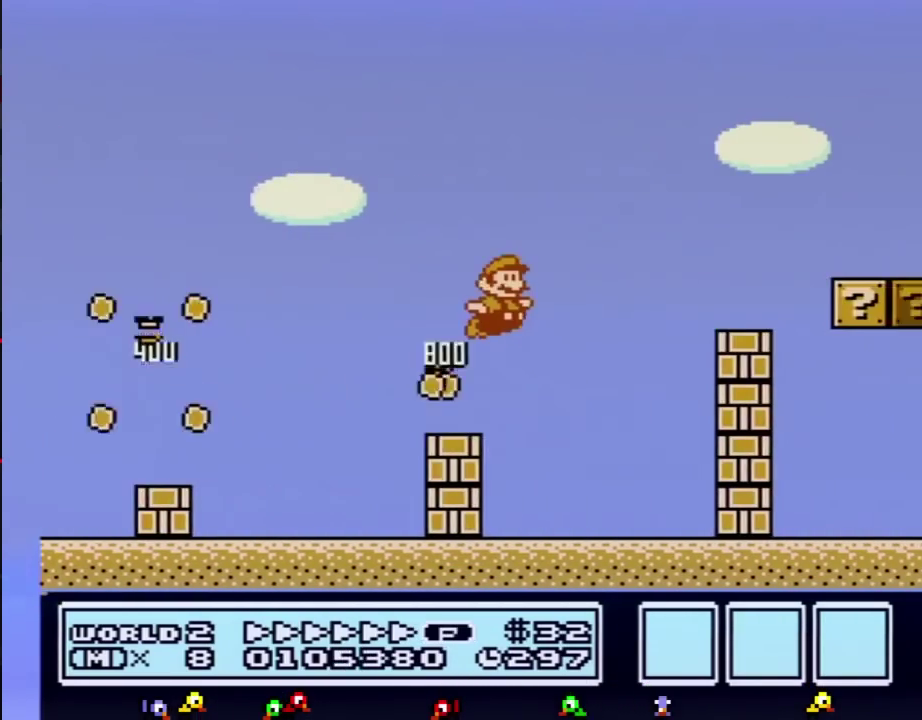
{"buttons": ["A", "B", "DPAD_RIGHT"], "events": [[300, "A", "down"]]}
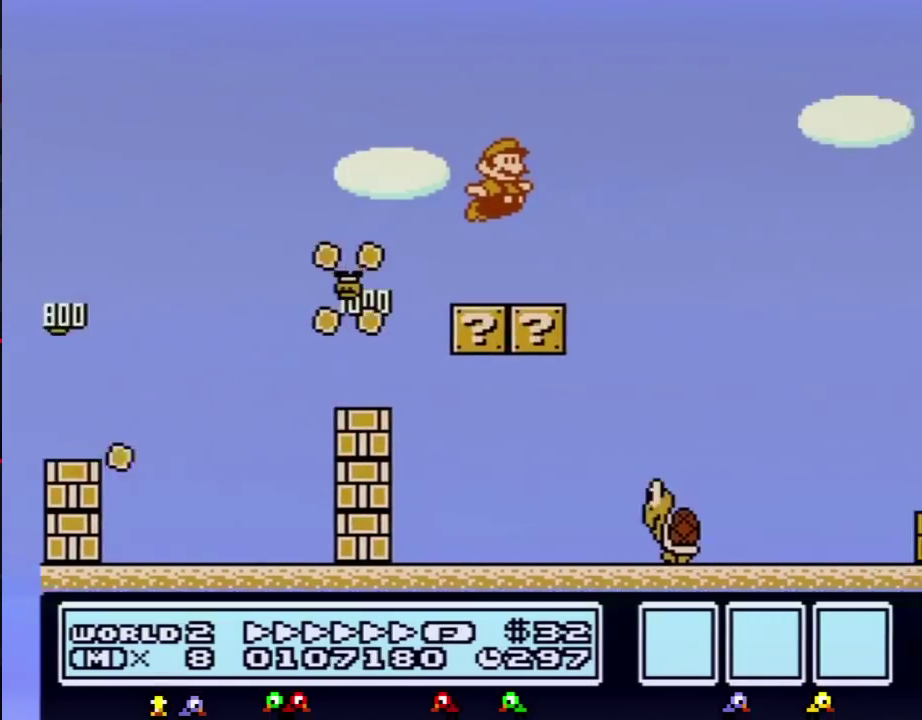
{"buttons": ["B", "DPAD_RIGHT"], "events": [[51, "A", "up"]]}
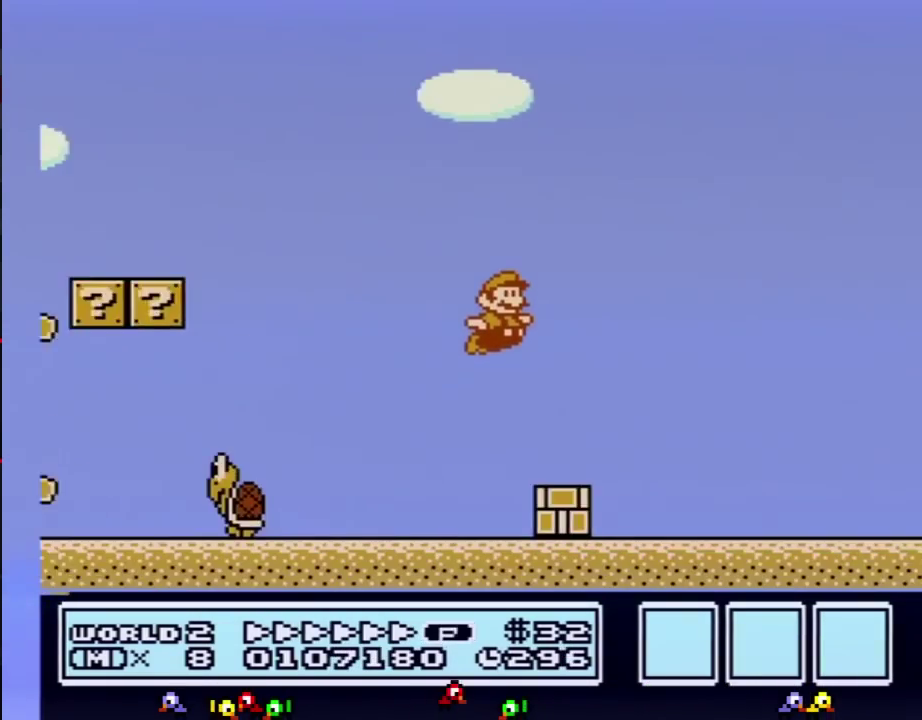
{"buttons": ["B", "DPAD_RIGHT"], "events": [[434, "A", "down"], [484, "A", "up"]]}
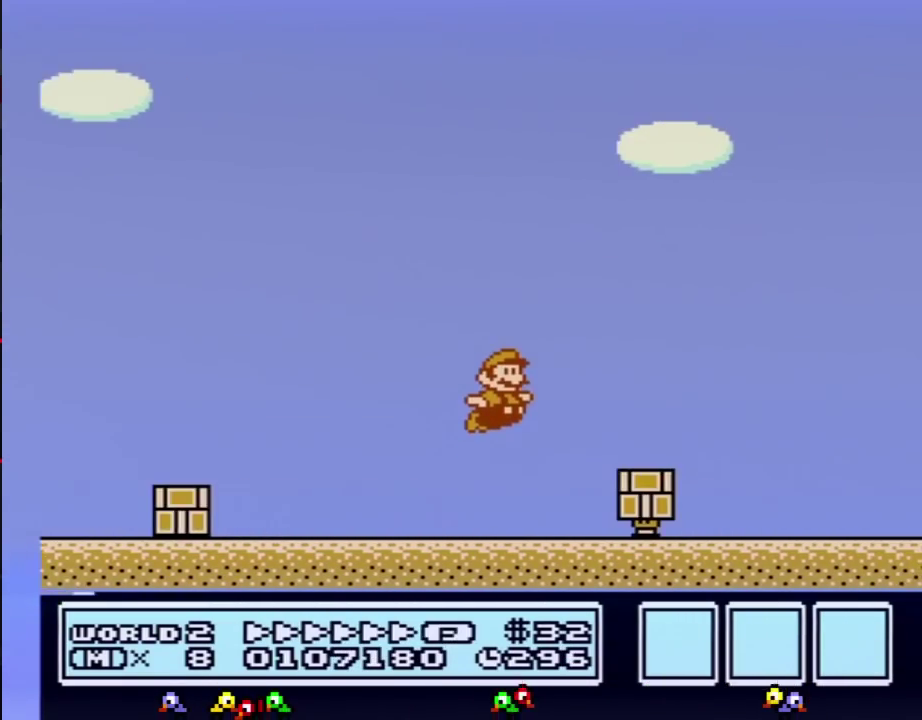
{"buttons": ["B", "DPAD_RIGHT"]}
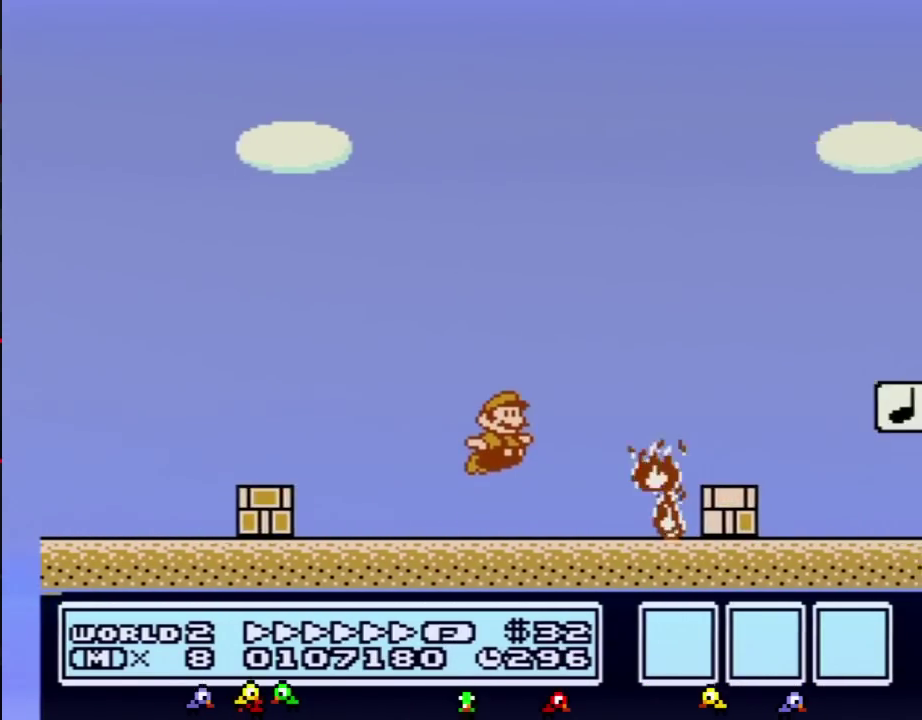
{"buttons": ["B", "DPAD_RIGHT"], "events": [[34, "A", "down"], [501, "A", "up"]]}
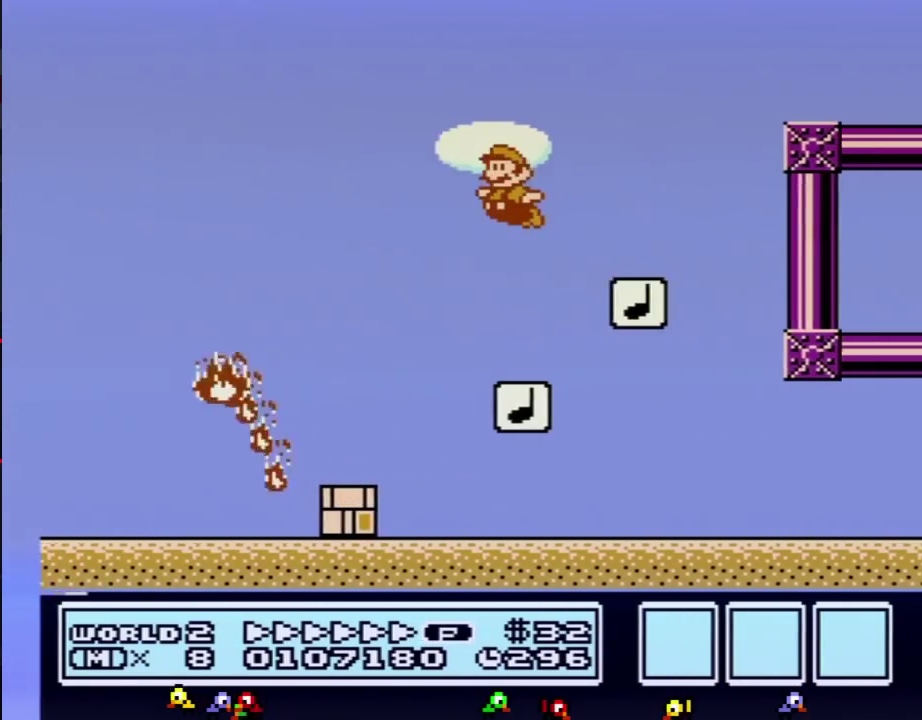
{"buttons": ["A", "B", "DPAD_RIGHT"], "events": [[100, "DPAD_LEFT", "down"], [100, "DPAD_RIGHT", "up"], [200, "DPAD_UP", "down"], [283, "DPAD_UP", "up"], [317, "DPAD_LEFT", "up"], [317, "DPAD_RIGHT", "down"], [350, "A", "down"]]}
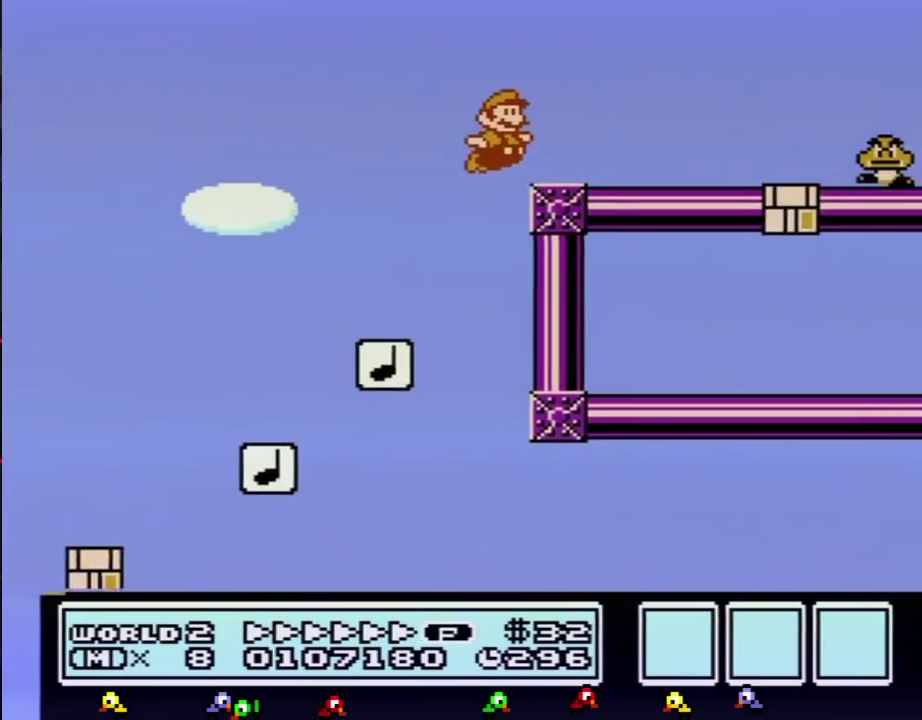
{"buttons": ["A", "DPAD_RIGHT"], "events": [[501, "B", "up"]]}
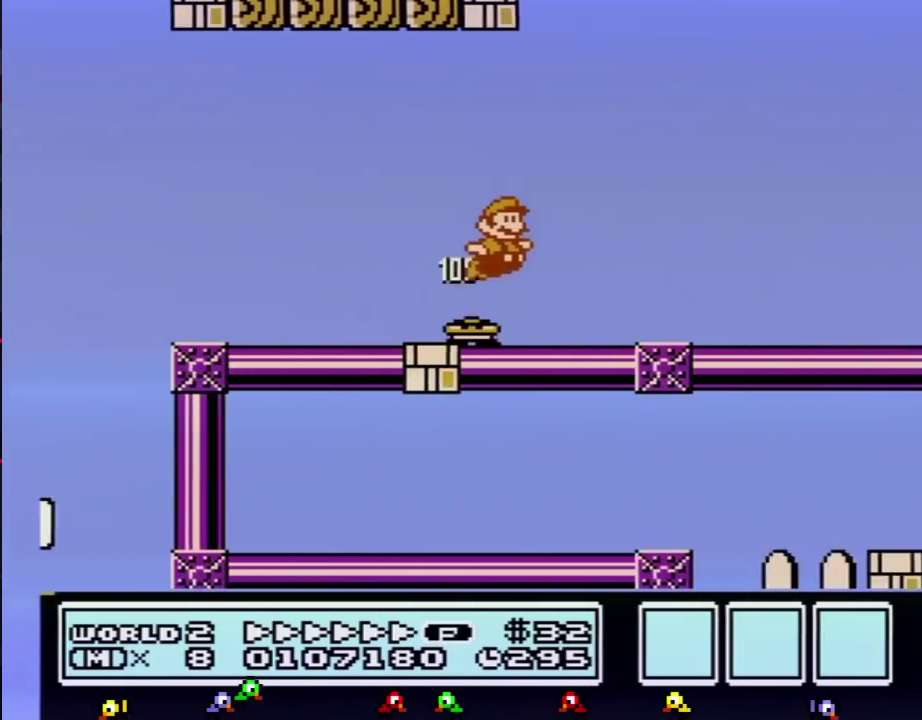
{"buttons": ["A", "B", "DPAD_RIGHT"], "events": [[133, "B", "down"]]}
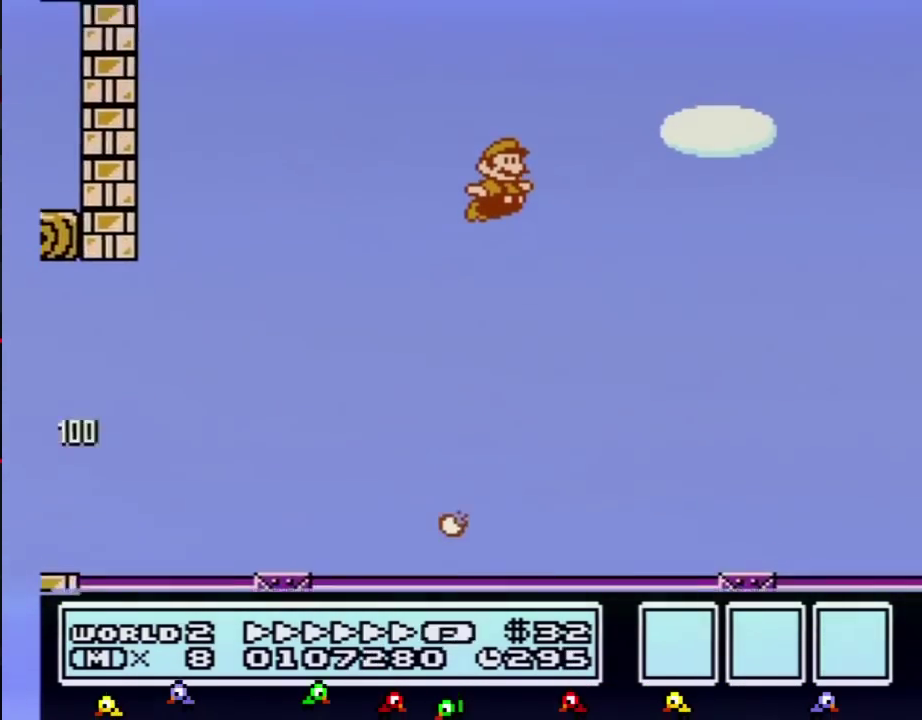
{"buttons": ["A", "B", "DPAD_RIGHT"]}
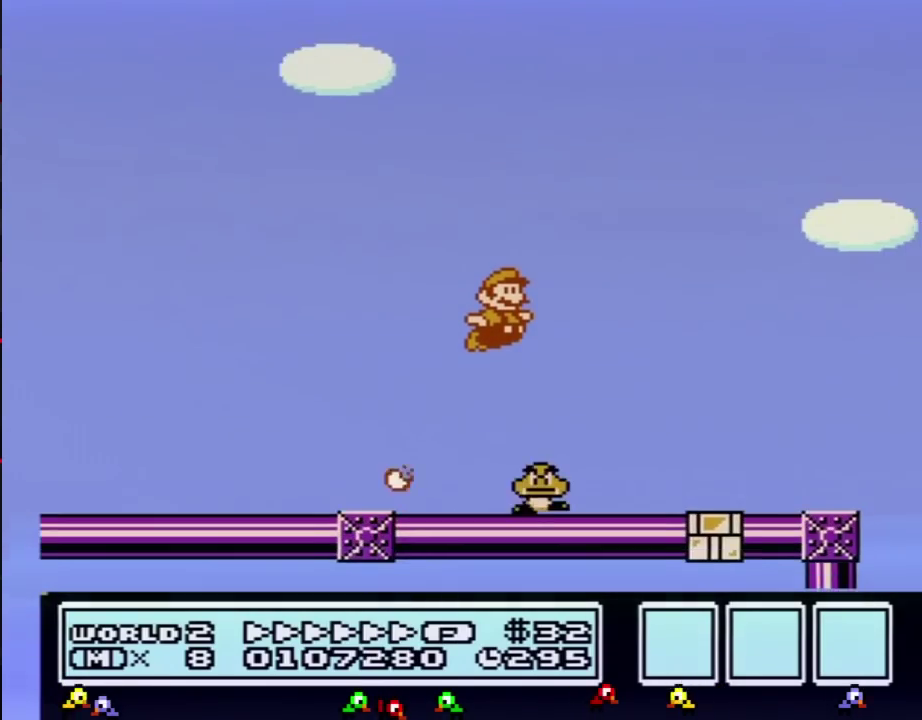
{"buttons": ["A", "B", "DPAD_RIGHT"], "events": [[33, "A", "up"], [383, "A", "down"]]}
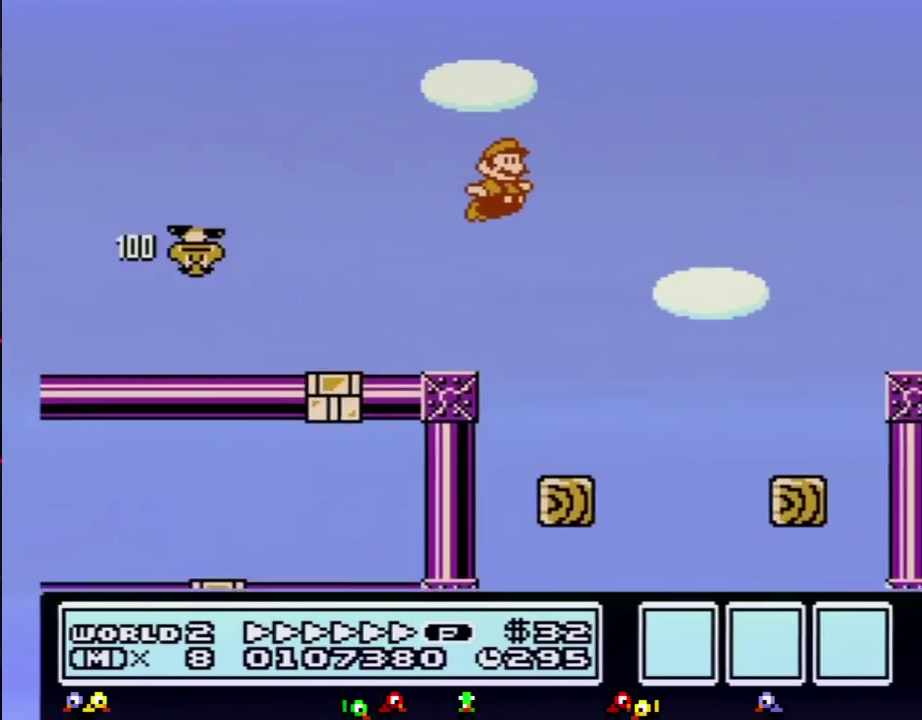
{"buttons": ["B", "DPAD_RIGHT"], "events": [[284, "A", "up"]]}
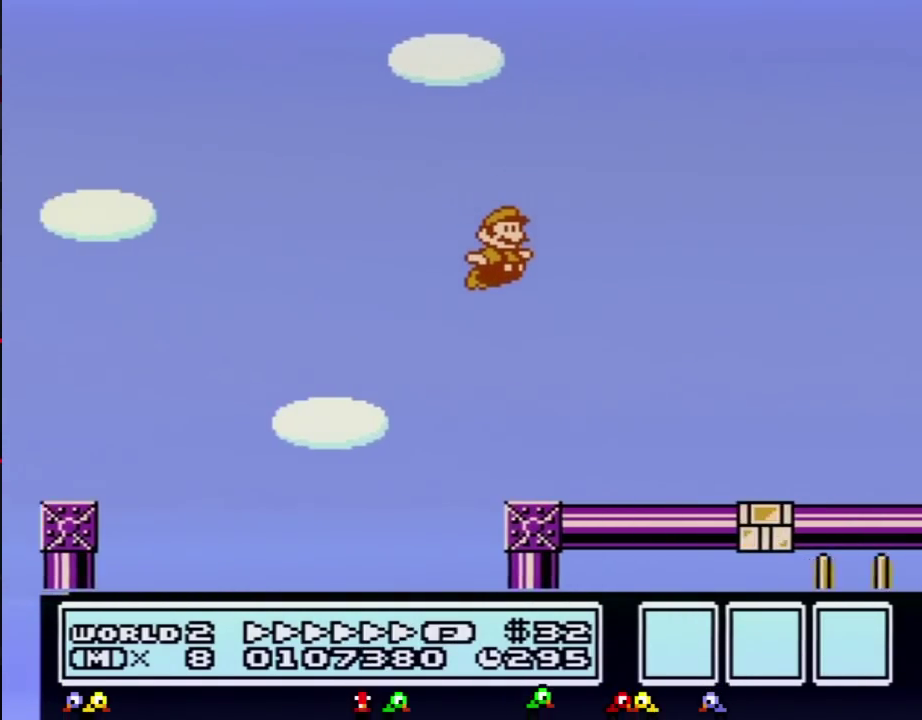
{"buttons": ["B", "DPAD_RIGHT"]}
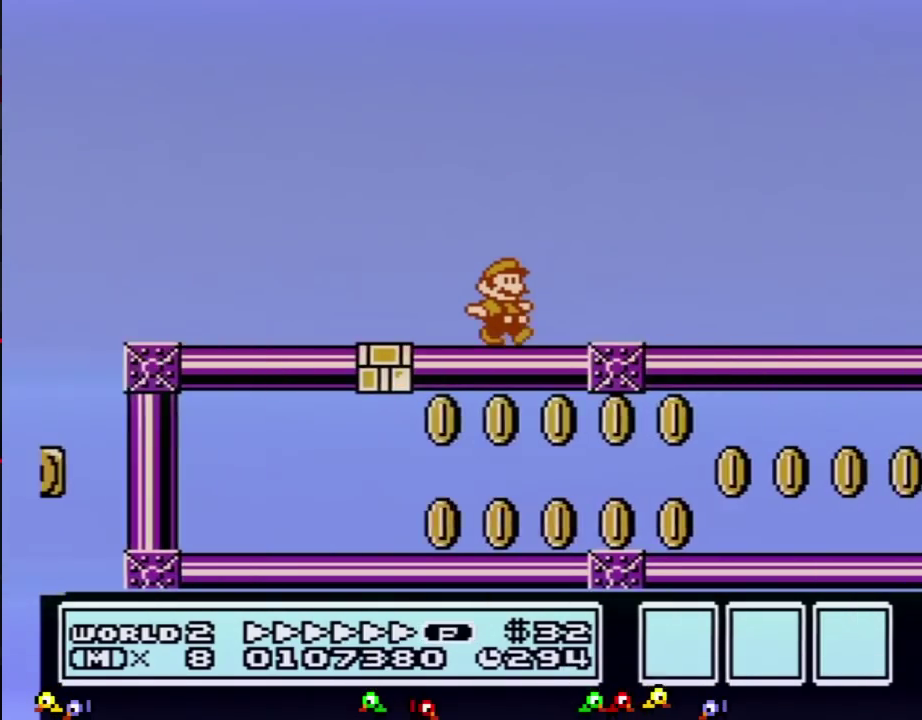
{"buttons": ["B", "DPAD_RIGHT"]}
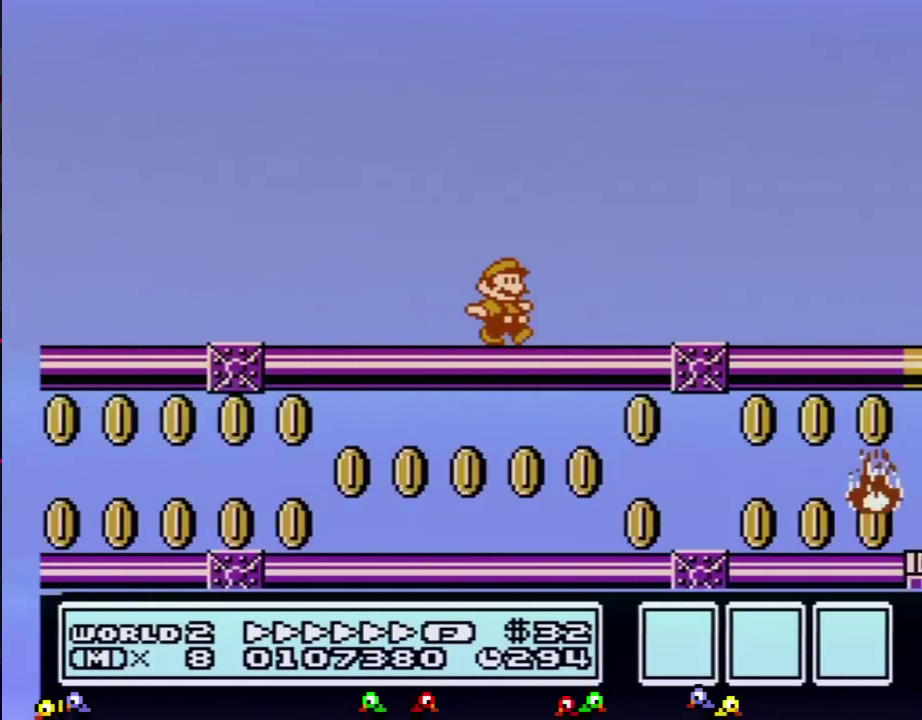
{"buttons": ["B", "DPAD_RIGHT"]}
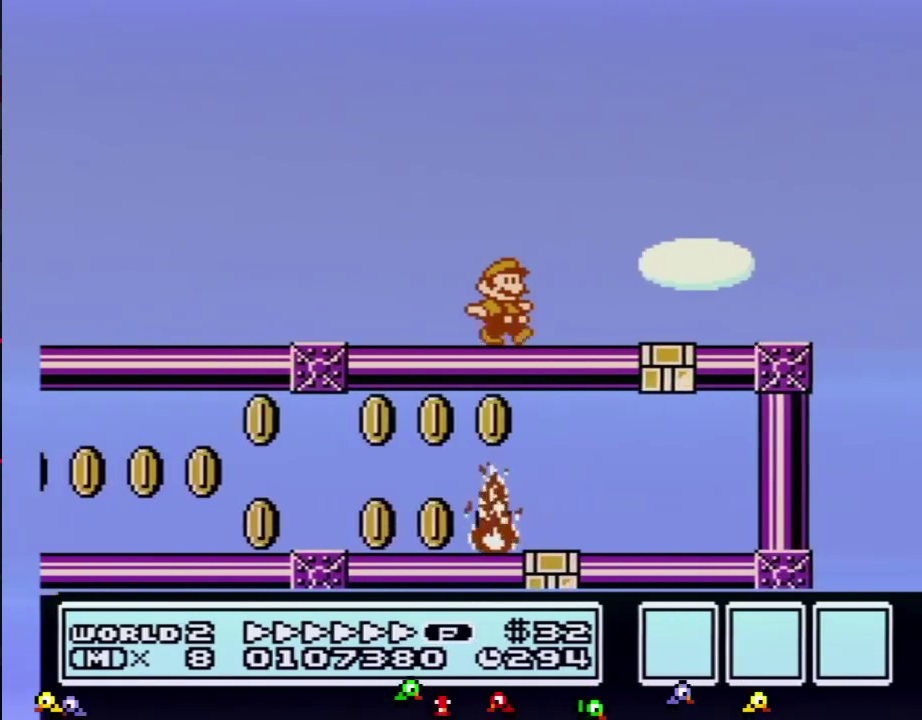
{"buttons": ["B", "DPAD_RIGHT"], "events": [[134, "A", "down"], [184, "A", "up"], [217, "B", "up"], [251, "B", "down"], [317, "B", "up"], [417, "B", "down"]]}
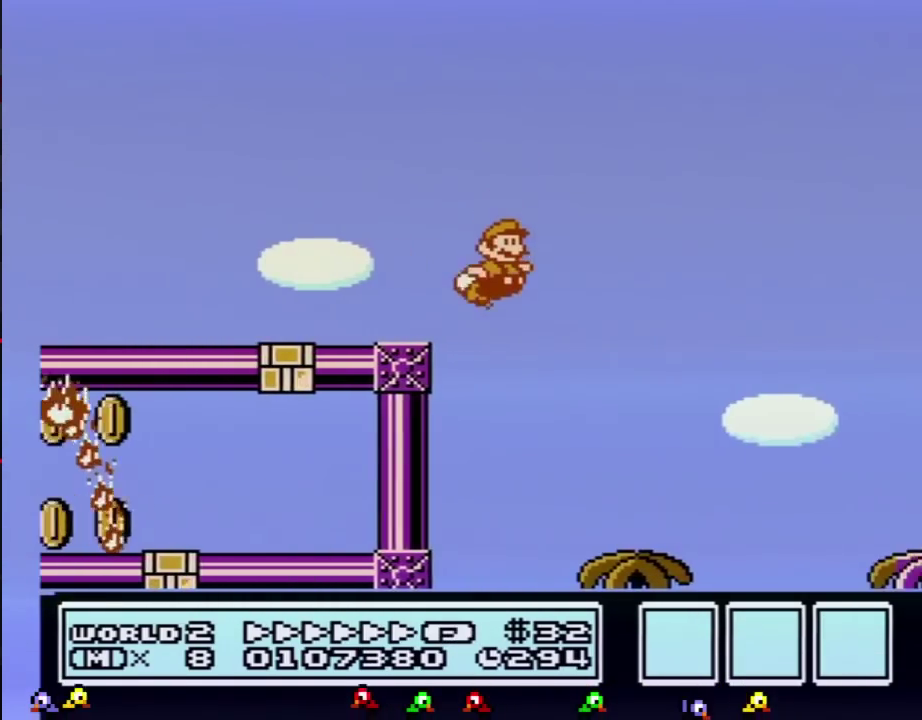
{"buttons": ["B", "DPAD_RIGHT"]}
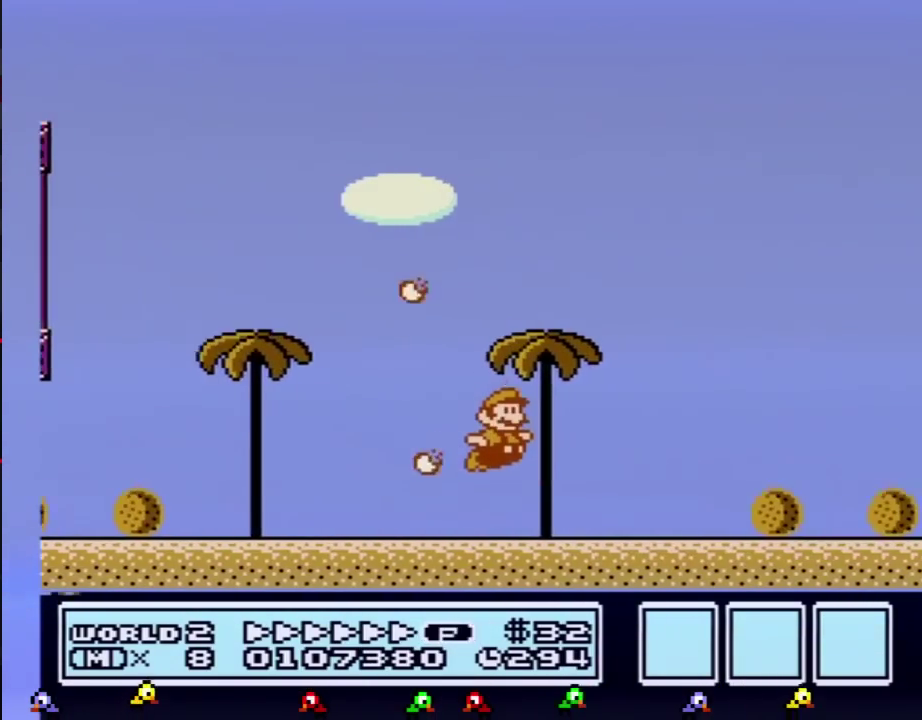
{"buttons": ["B", "DPAD_RIGHT"]}
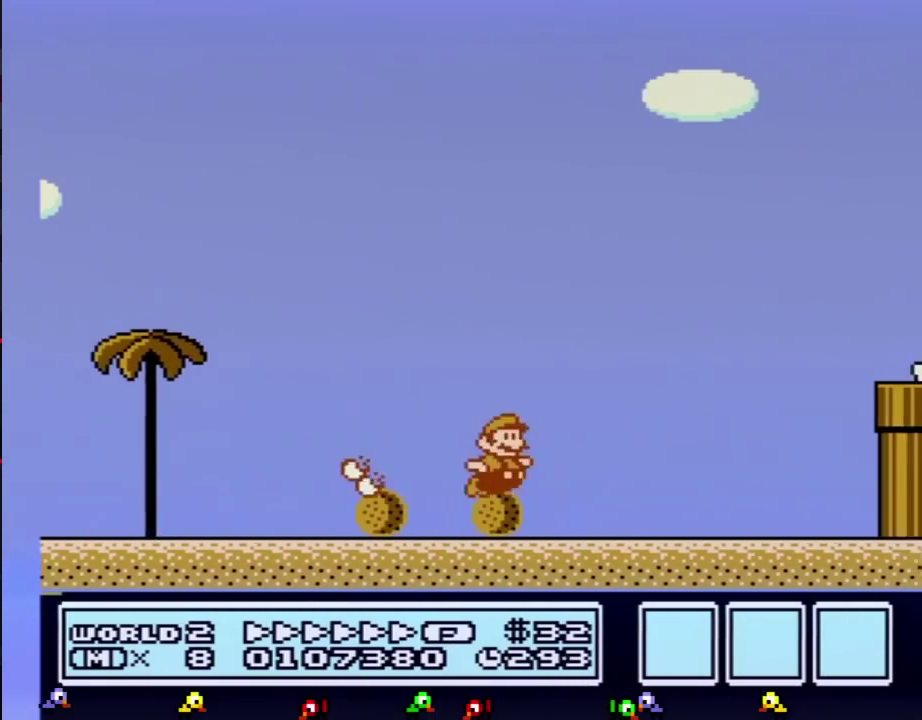
{"buttons": ["B", "DPAD_RIGHT"], "events": [[67, "A", "down"], [500, "A", "up"]]}
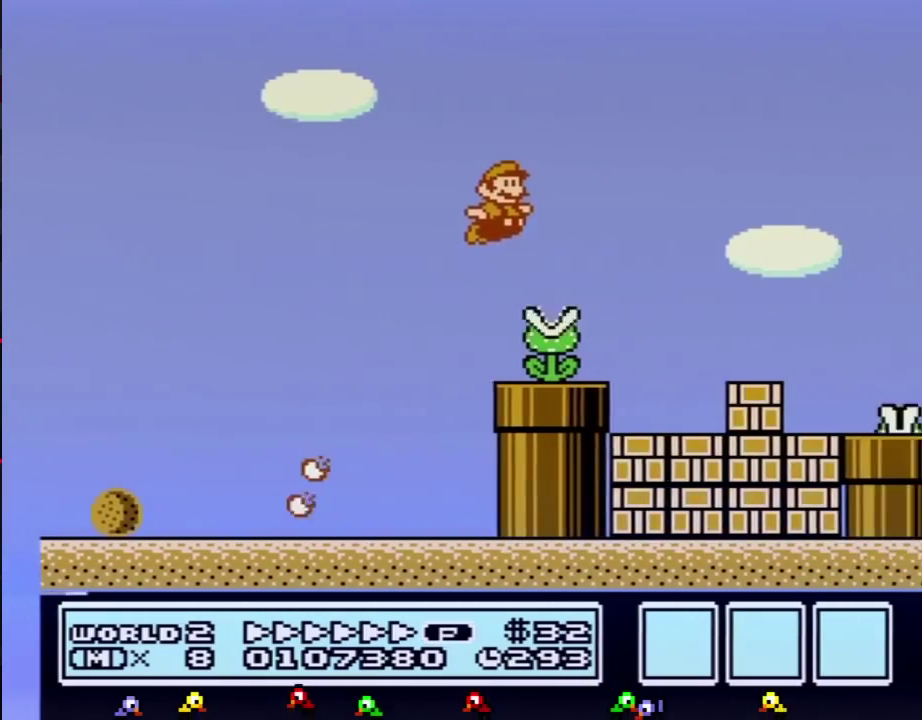
{"buttons": ["A", "B", "DPAD_RIGHT"], "events": [[467, "A", "down"]]}
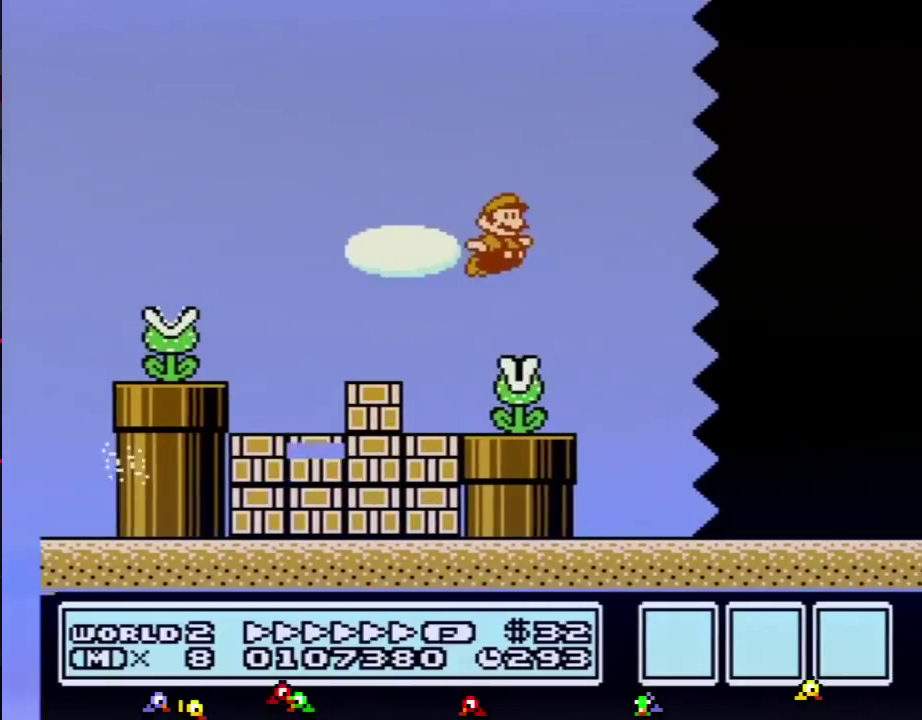
{"buttons": ["B", "DPAD_RIGHT"], "events": [[67, "A", "up"]]}
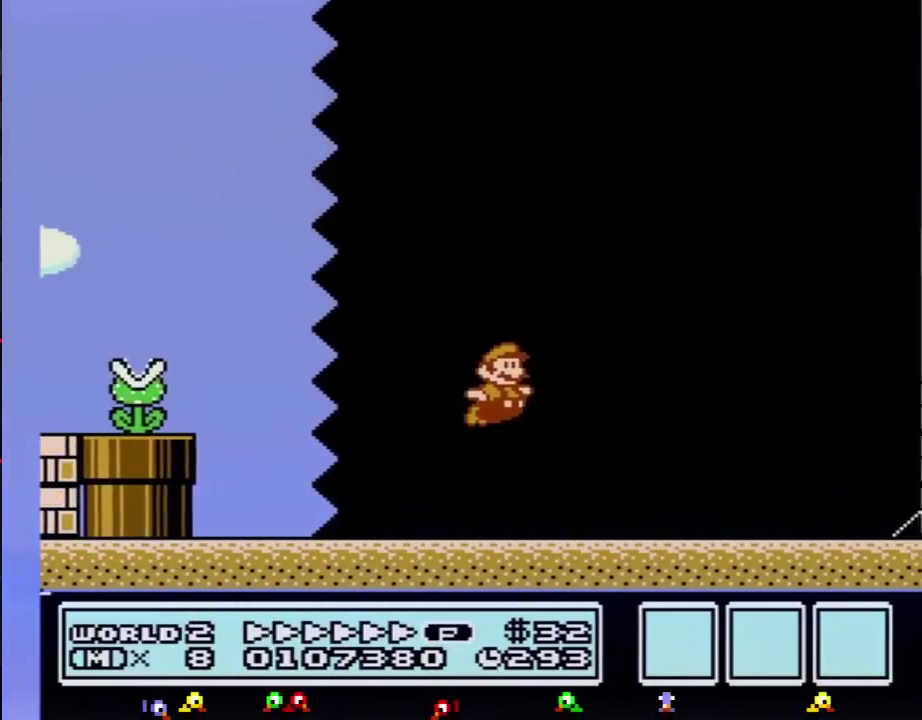
{"buttons": ["B", "DPAD_RIGHT"]}
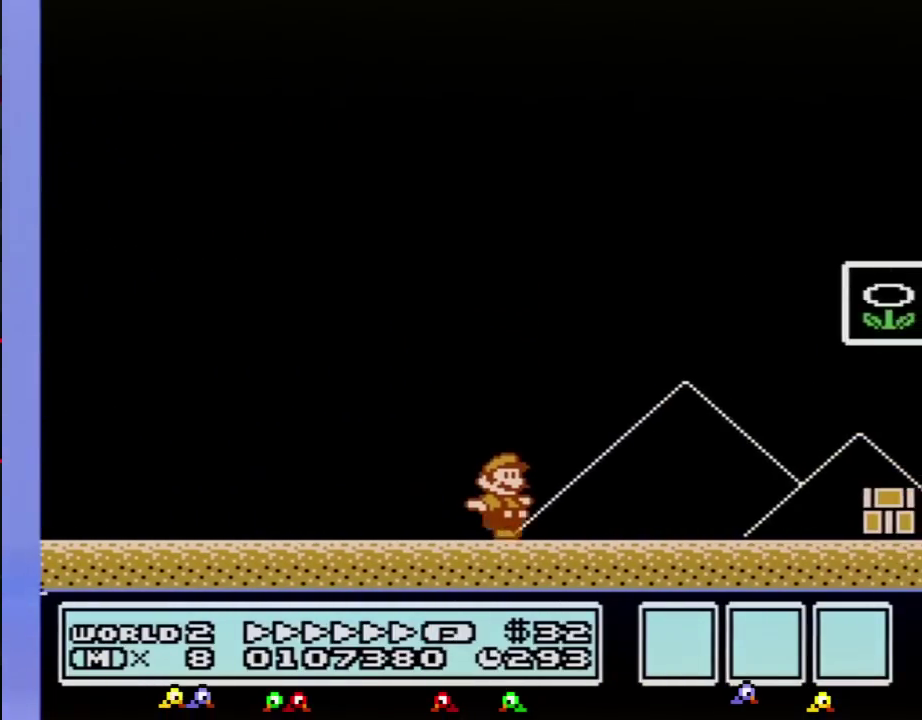
{"buttons": ["B", "DPAD_RIGHT"], "events": [[183, "A", "down"], [400, "A", "up"], [434, "B", "up"], [500, "B", "down"]]}
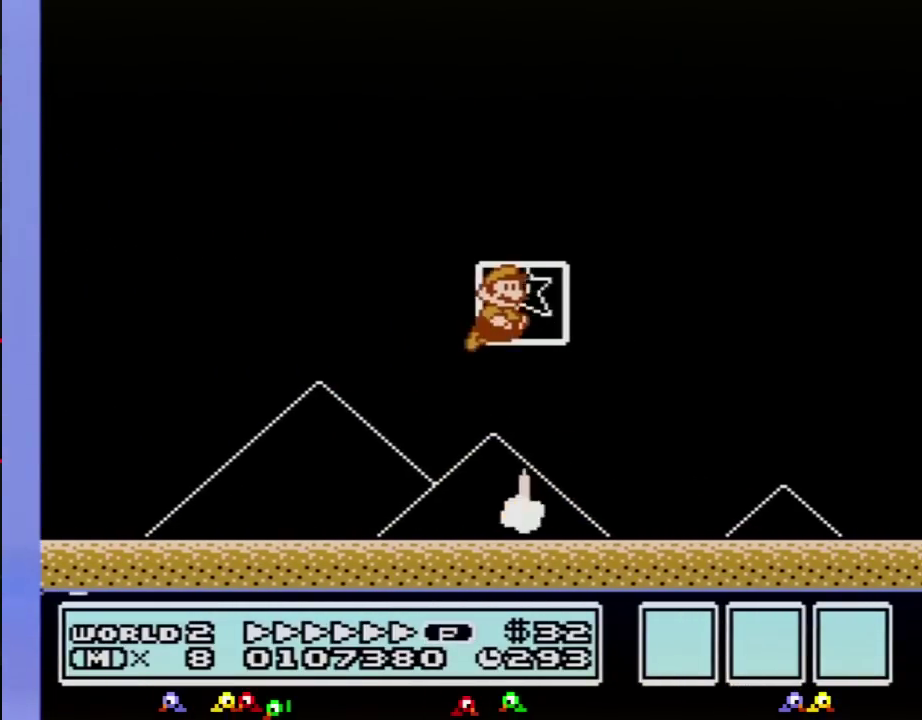
{"buttons": [], "events": [[34, "DPAD_RIGHT", "up"], [67, "B", "up"]]}